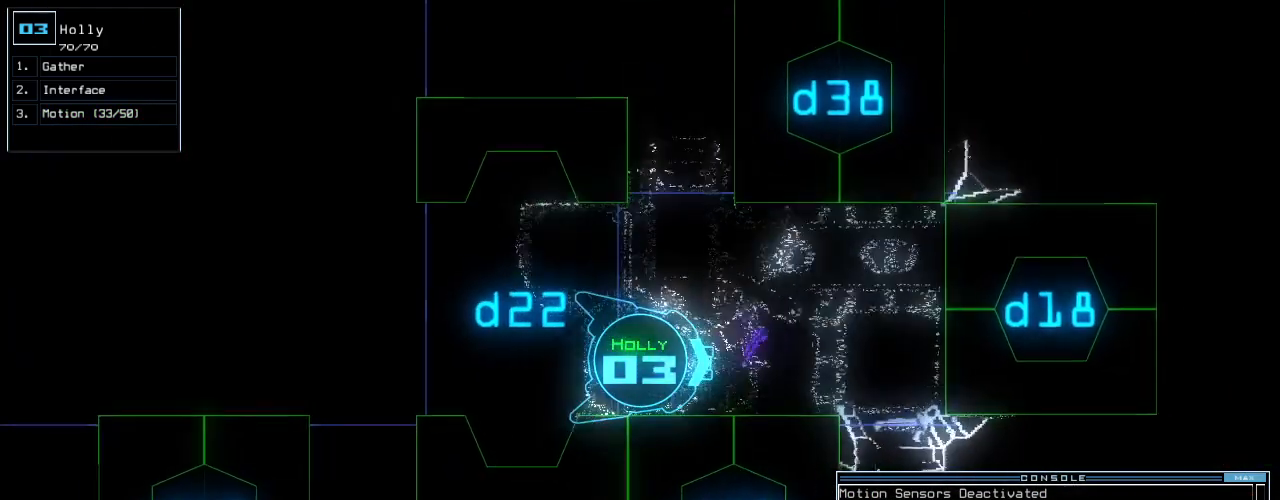
Gameplay with keyboard; each line is a JSON object with the keys held at the frame after it. "events" lists presses ("down") and releases ("up") of ".", "0", "1", "2", "3", "4", "5", "6", "7", "8", "9", "a", "b", "backspace", "c", "caps_lock", "comma", "ctrl_l", "ctrl_r", "d", "down", "e", "equals", "escape", "f", "f8", "g", "h", "i", "j", "k", "l", "left", "m", "minus", "n", "o", "p", "q", "quote", "r", "return", "right", "s", "semicolon", "shift_l", "shift_r", "space", "t", "tab", "tilde", "u", "up", "v", "w", "x", "y" and "z" between this image and that frame as [ms after this image, input, new state], when the widget could be followed in between. No other keys are recorded. Mouse input is not recorded.
{"keys": ["down", "right"], "events": [[40, "g", "up"], [120, "return", "down"], [200, "return", "up"], [220, "up", "up"], [260, "down", "down"], [480, "right", "down"]]}
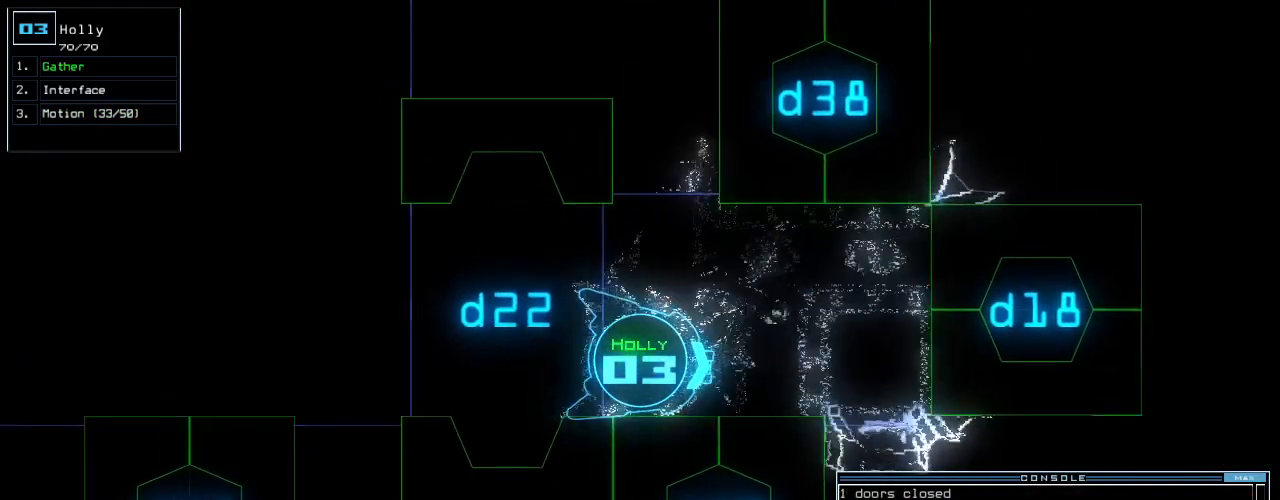
{"keys": ["down"], "events": [[120, "right", "up"], [240, "left", "down"], [340, "left", "up"]]}
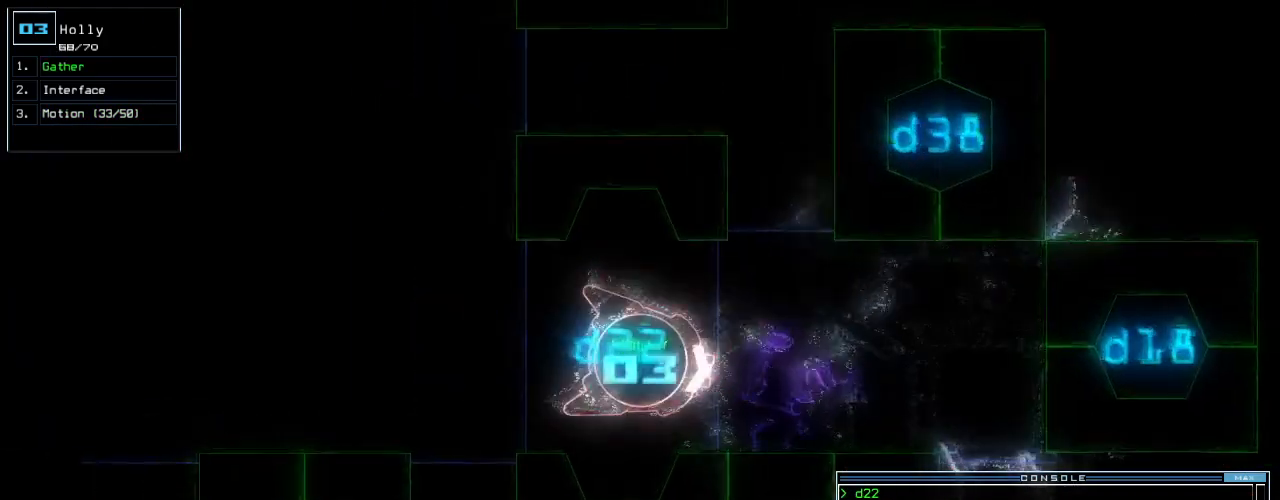
{"keys": ["down"], "events": [[220, "backspace", "down"], [260, "backspace", "up"], [360, "d", "down"], [440, "d", "up"]]}
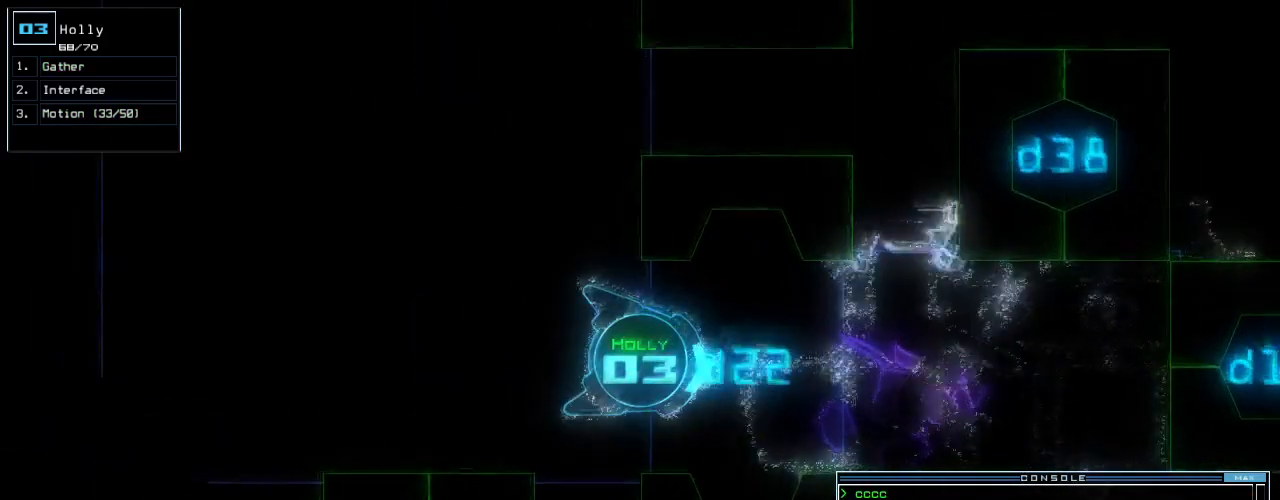
{"keys": ["down"], "events": [[20, "right", "down"], [120, "right", "up"], [200, "2", "down"], [240, "2", "up"], [300, "2", "down"], [360, "2", "up"], [400, "return", "down"], [460, "return", "up"]]}
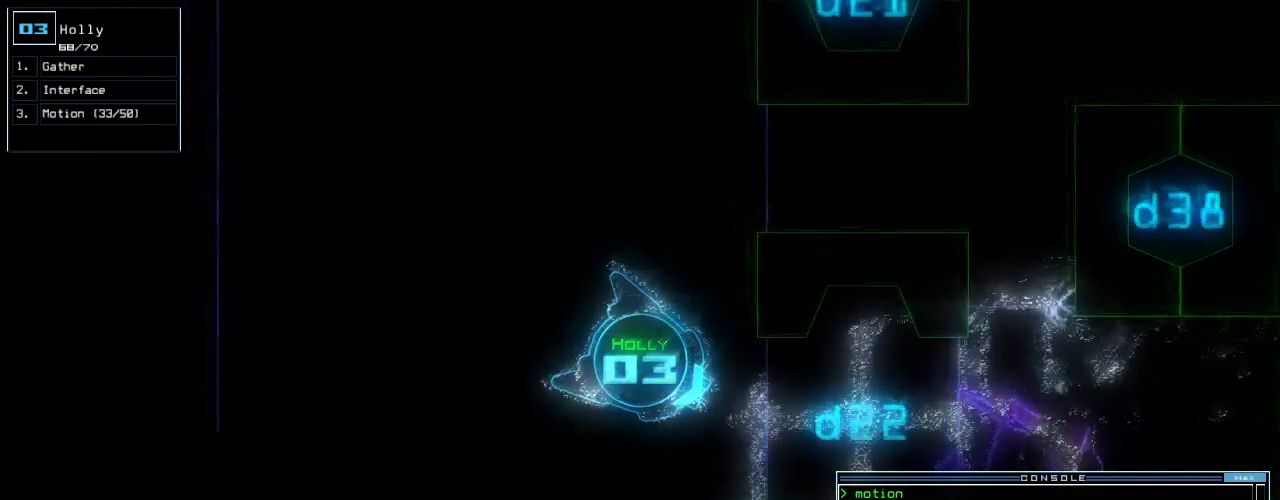
{"keys": ["space"], "events": [[100, "right", "down"], [300, "right", "up"], [440, "space", "down"], [460, "down", "up"]]}
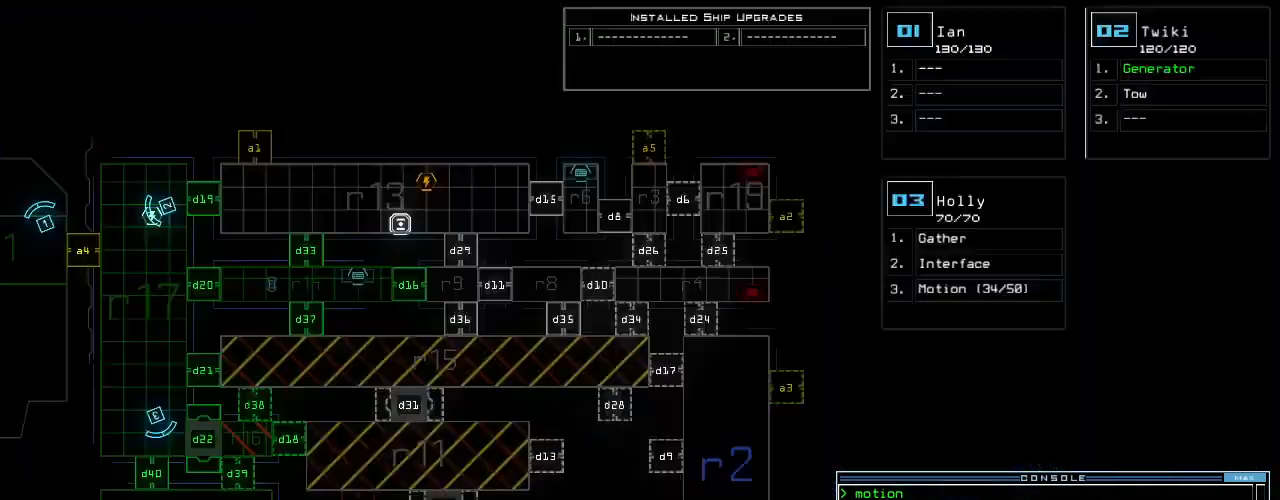
{"keys": ["a"], "events": [[40, "space", "up"], [500, "a", "down"]]}
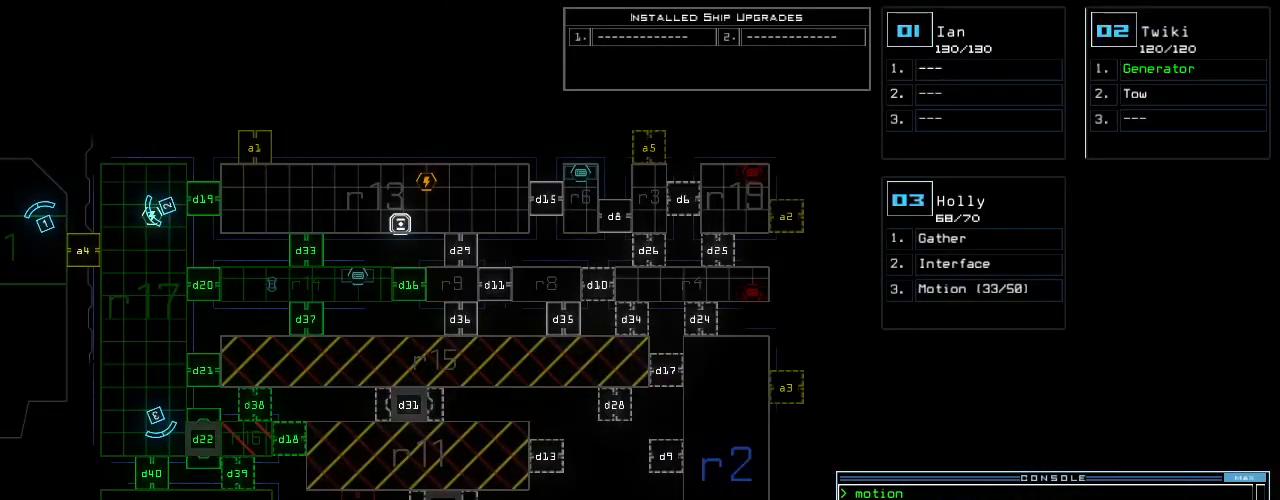
{"keys": ["a", "space"], "events": [[80, "r", "down"], [120, "return", "down"], [180, "a", "up"], [180, "r", "up"], [200, "return", "up"], [380, "b", "down"], [440, "a", "down"], [480, "b", "up"], [480, "space", "down"]]}
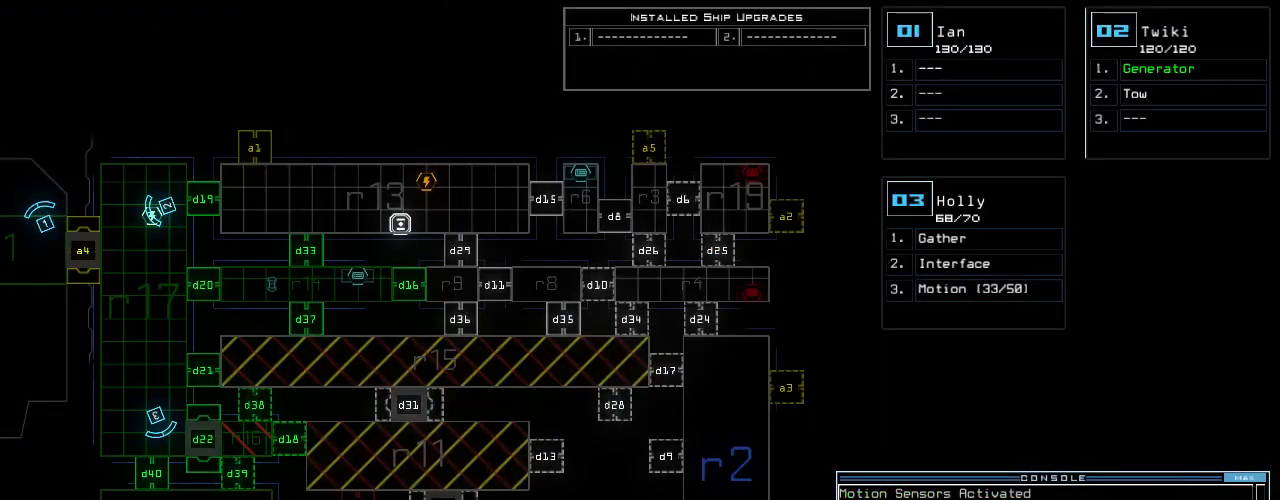
{"keys": ["down"], "events": [[20, "a", "up"], [100, "2", "down"], [100, "space", "up"], [180, "return", "down"], [220, "2", "up"], [220, "return", "up"], [400, "3", "down"], [420, "down", "down"], [440, "3", "up"]]}
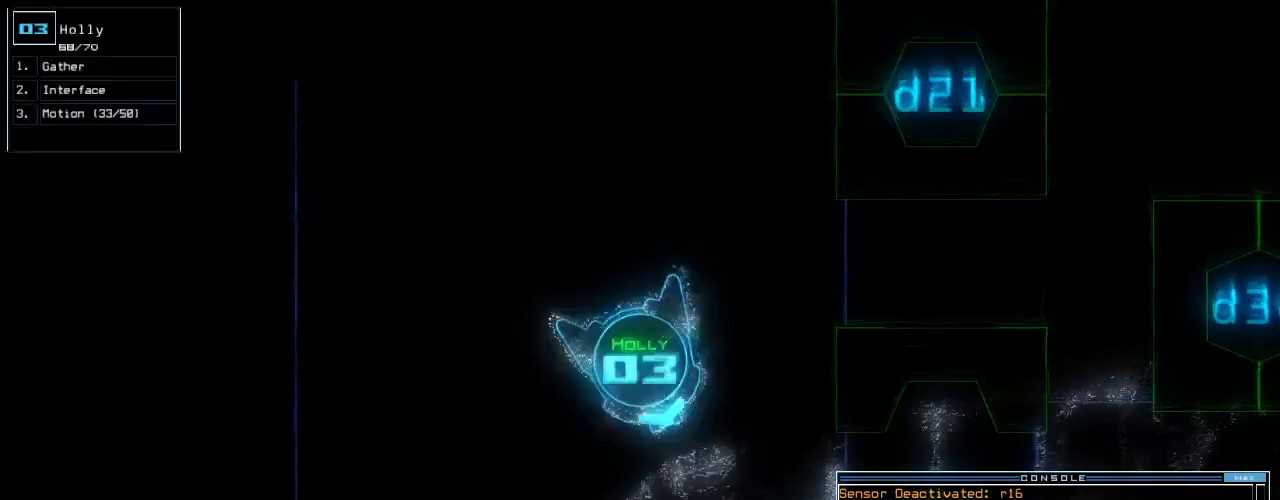
{"keys": ["down"], "events": [[240, "right", "down"], [340, "right", "up"]]}
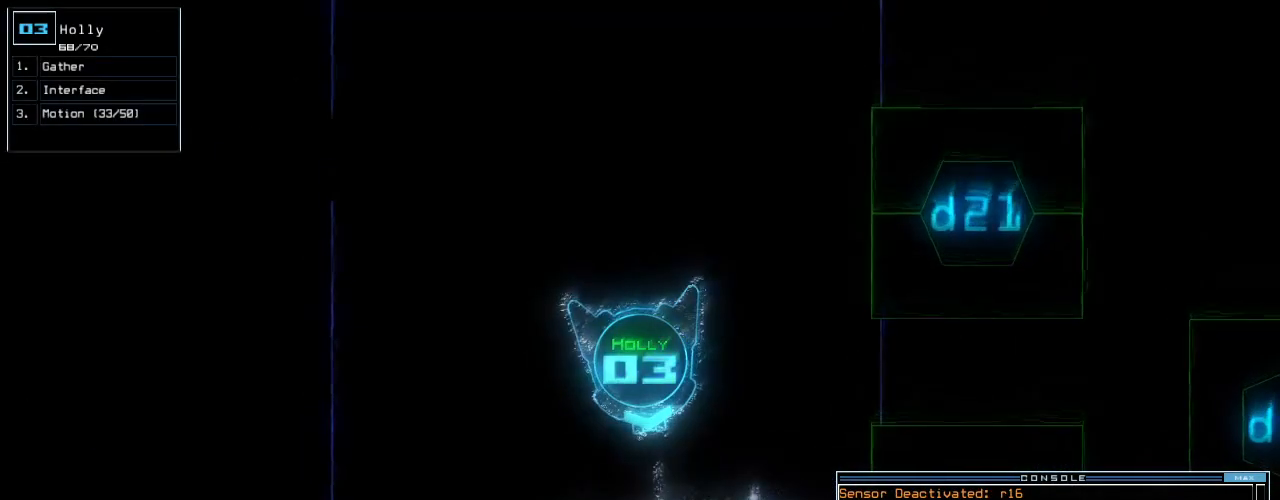
{"keys": ["d", "down"], "events": [[480, "d", "down"]]}
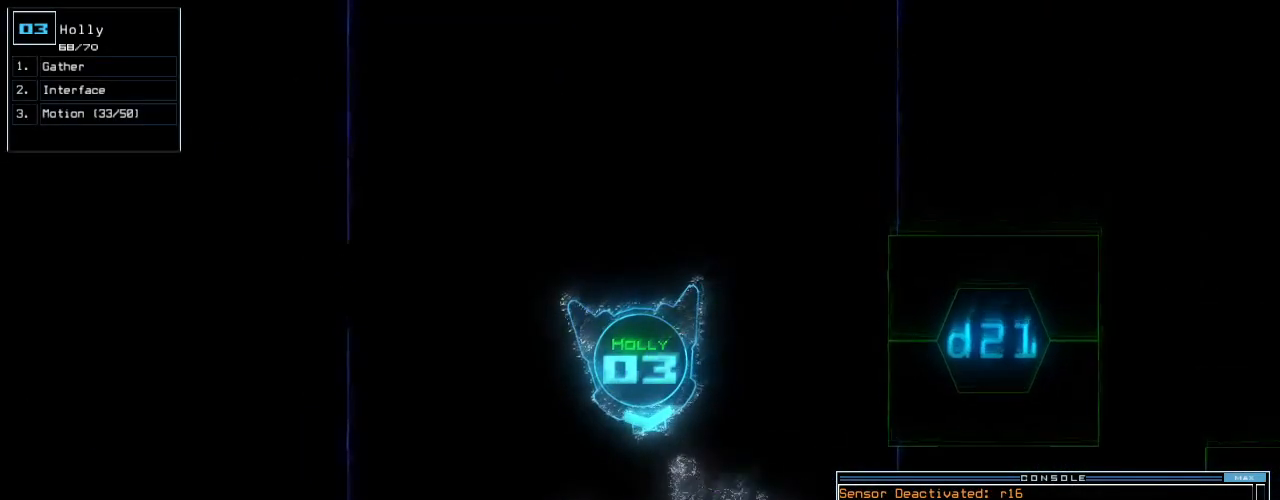
{"keys": ["down"], "events": [[40, "d", "up"], [120, "e", "down"], [180, "g", "down"], [200, "e", "up"], [280, "g", "up"], [280, "return", "down"], [380, "return", "up"]]}
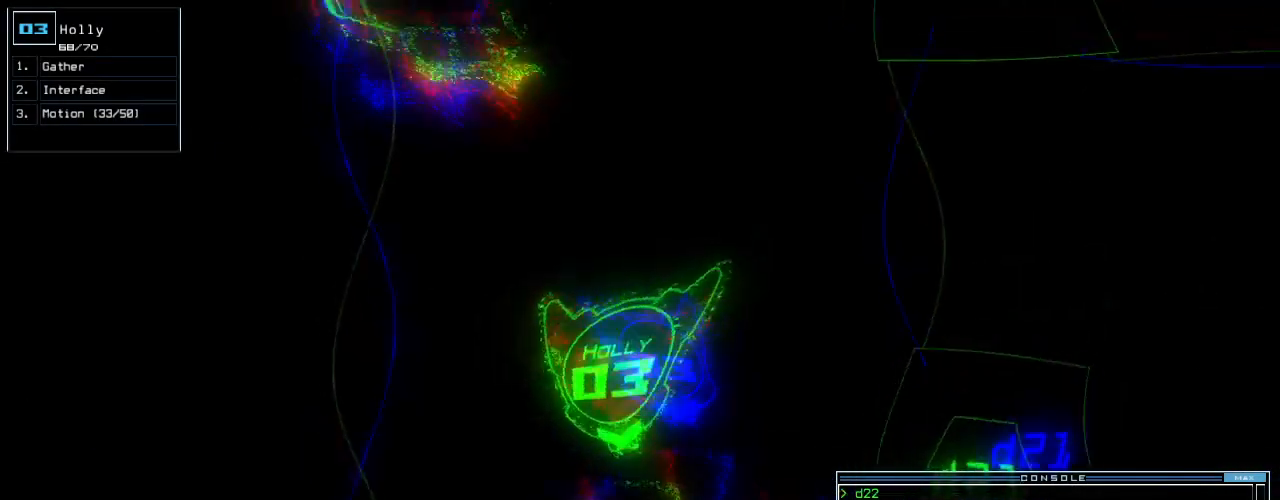
{"keys": ["down"], "events": []}
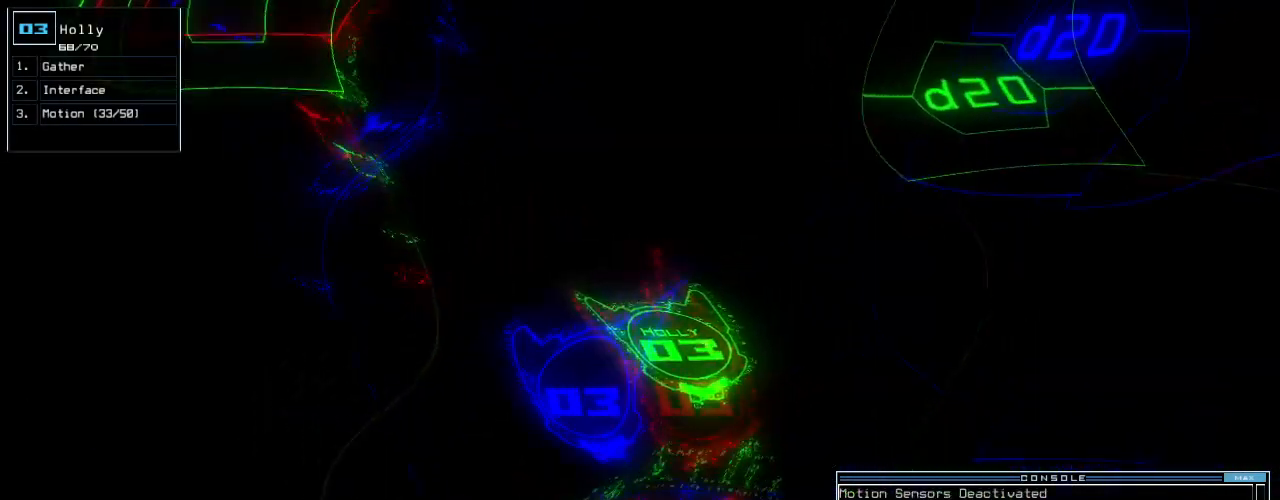
{"keys": ["down"], "events": []}
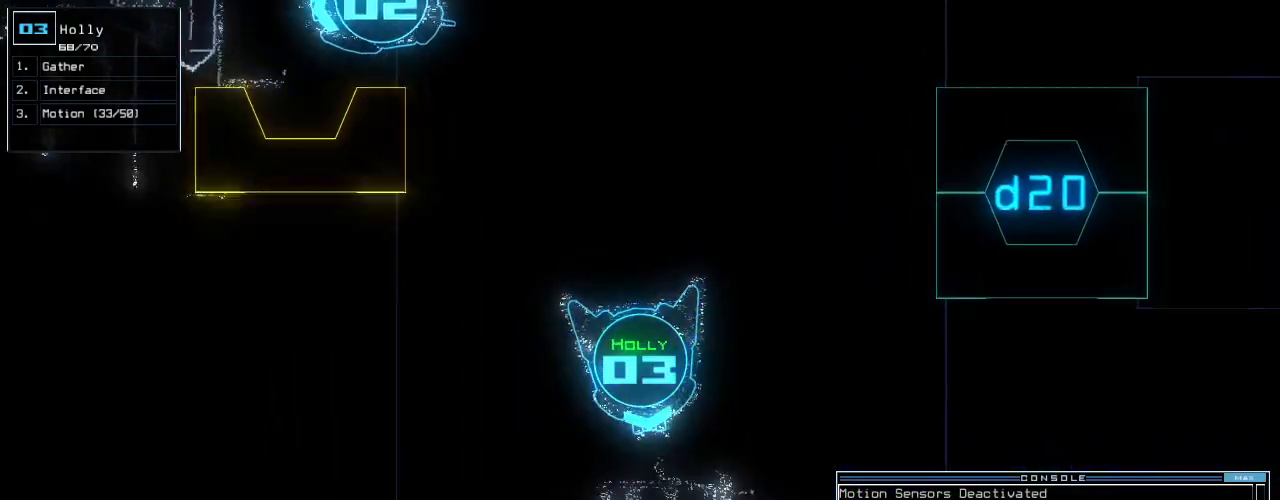
{"keys": ["down"], "events": [[120, "left", "down"], [180, "left", "up"], [340, "left", "down"], [380, "left", "up"]]}
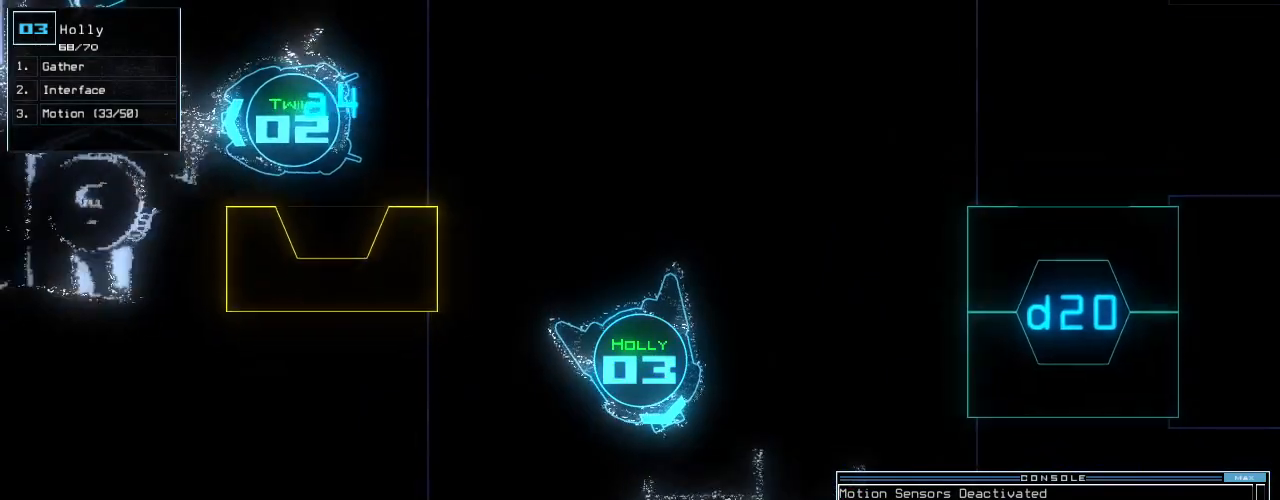
{"keys": ["down"], "events": [[20, "left", "down"], [80, "left", "up"]]}
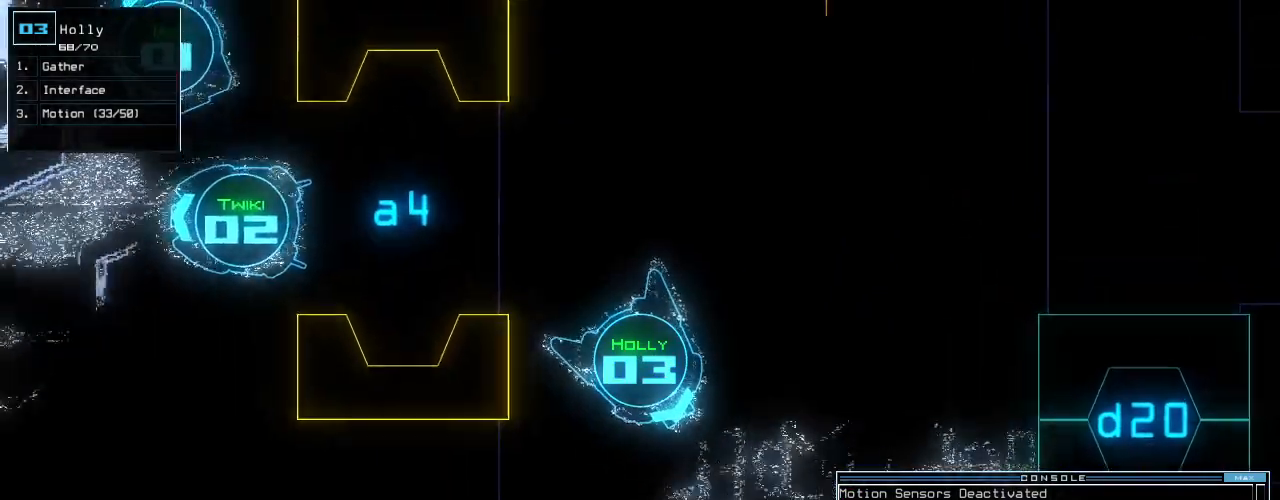
{"keys": ["down", "left"], "events": [[340, "left", "down"], [440, "left", "up"], [500, "left", "down"]]}
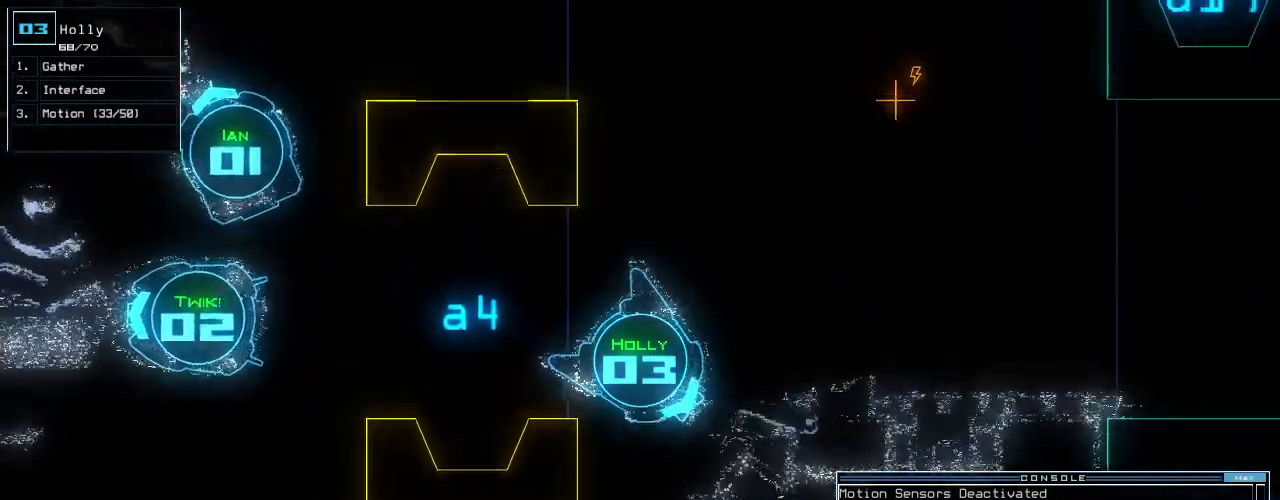
{"keys": ["down"], "events": [[80, "left", "up"], [140, "left", "down"], [220, "left", "up"], [280, "left", "down"], [340, "left", "up"]]}
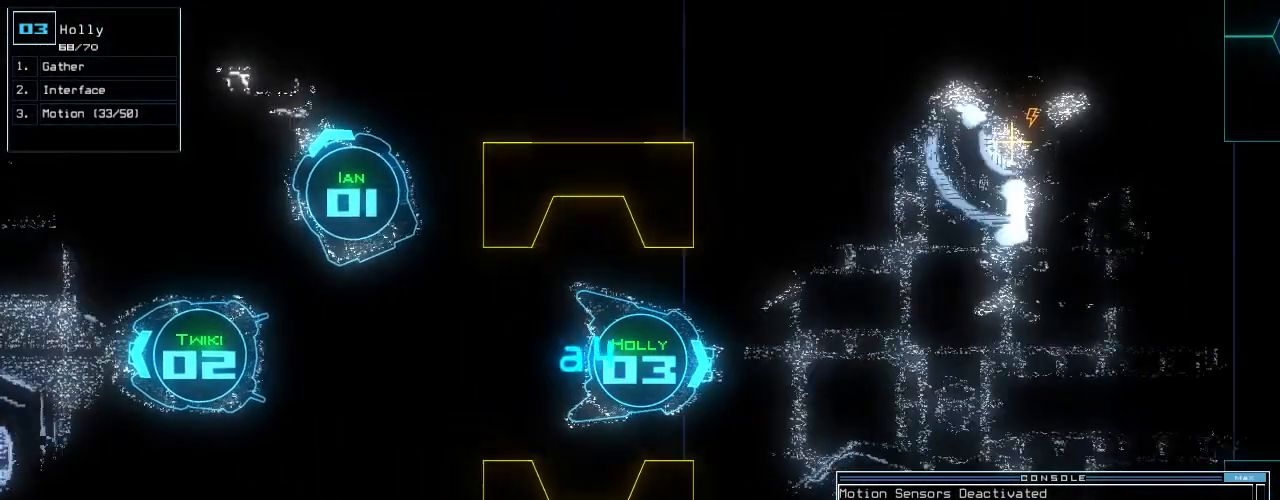
{"keys": ["down"], "events": [[200, "left", "down"], [280, "left", "up"]]}